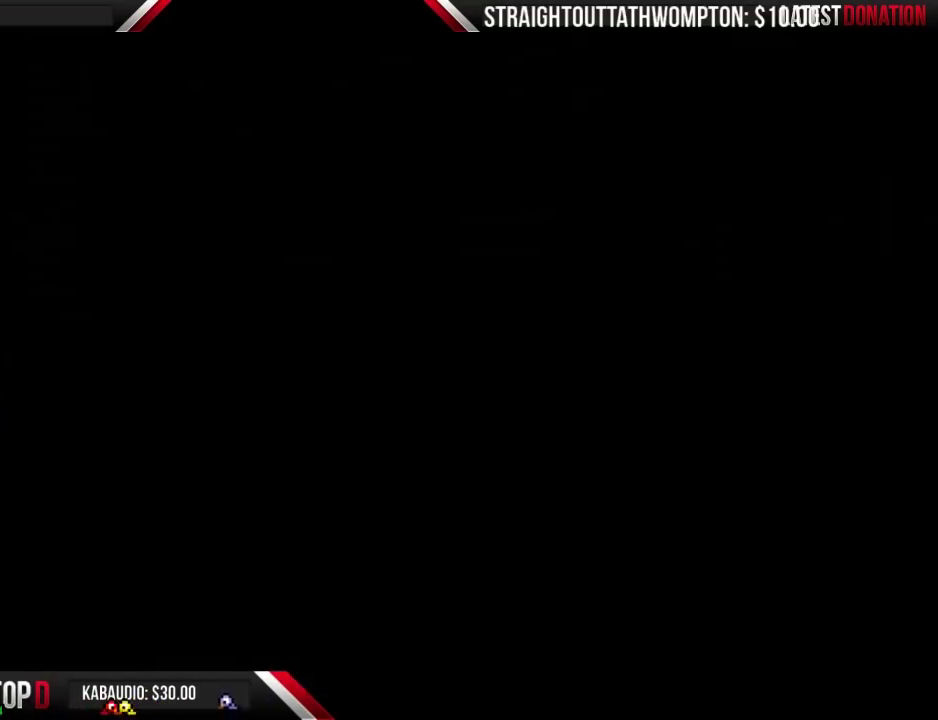
Gameplay with a controller (Nintendo layout); each line is a JSON object with the inputs held at the frame after it. "events" lists button and stick changes between this image and that frame as [ms after this image, input, new state], when the widget could be followed in between. Not read: L3 R3.
{"buttons": ["B"], "events": [[67, "B", "down"]]}
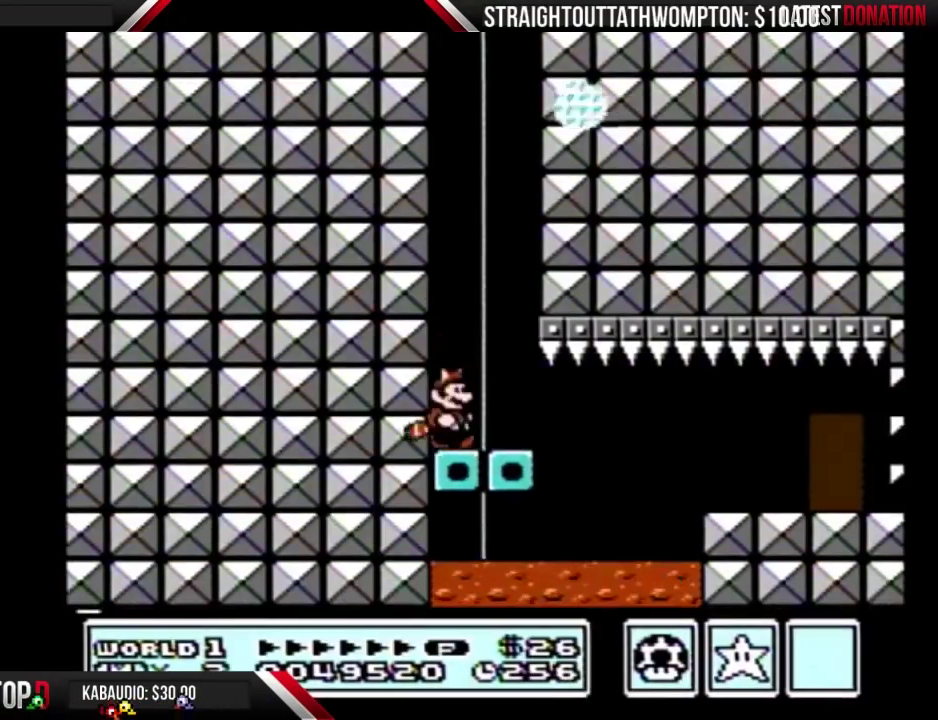
{"buttons": ["B", "DPAD_RIGHT"], "events": [[33, "DPAD_RIGHT", "down"]]}
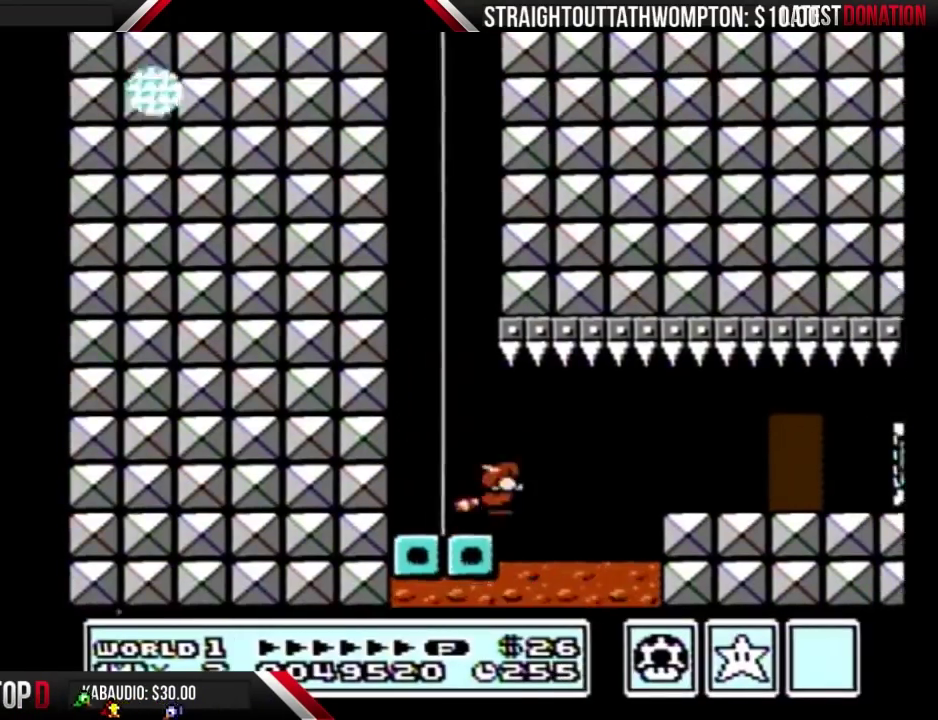
{"buttons": ["B", "DPAD_RIGHT"], "events": [[33, "A", "down"], [33, "DPAD_DOWN", "down"], [33, "DPAD_RIGHT", "up"], [100, "A", "up"], [100, "DPAD_DOWN", "up"], [100, "DPAD_RIGHT", "down"], [333, "A", "down"], [400, "A", "up"]]}
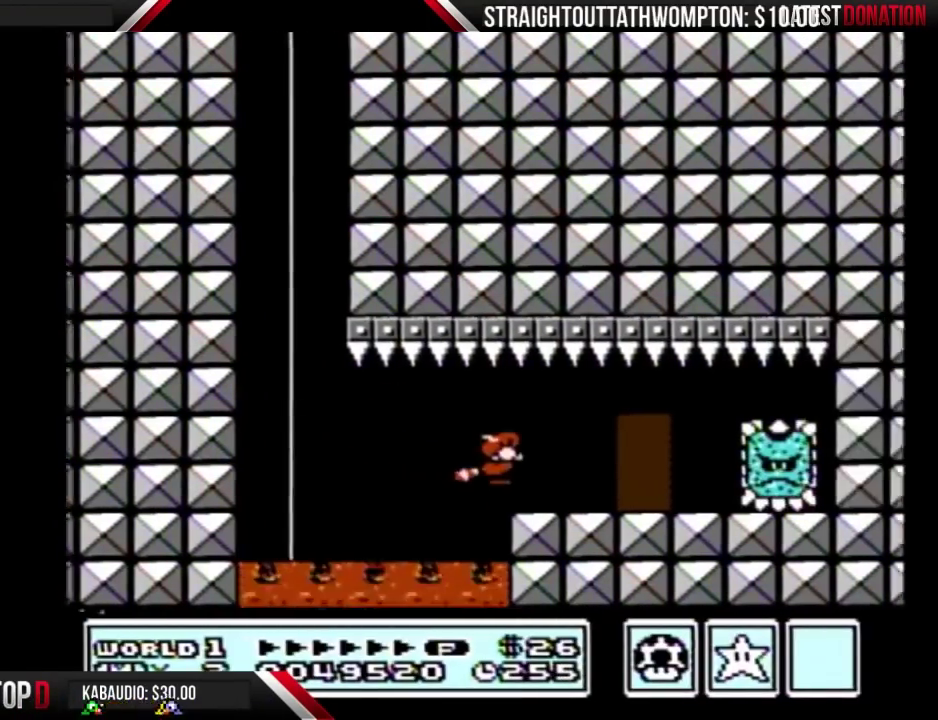
{"buttons": ["B", "DPAD_UP"], "events": [[367, "DPAD_RIGHT", "up"], [400, "DPAD_UP", "down"]]}
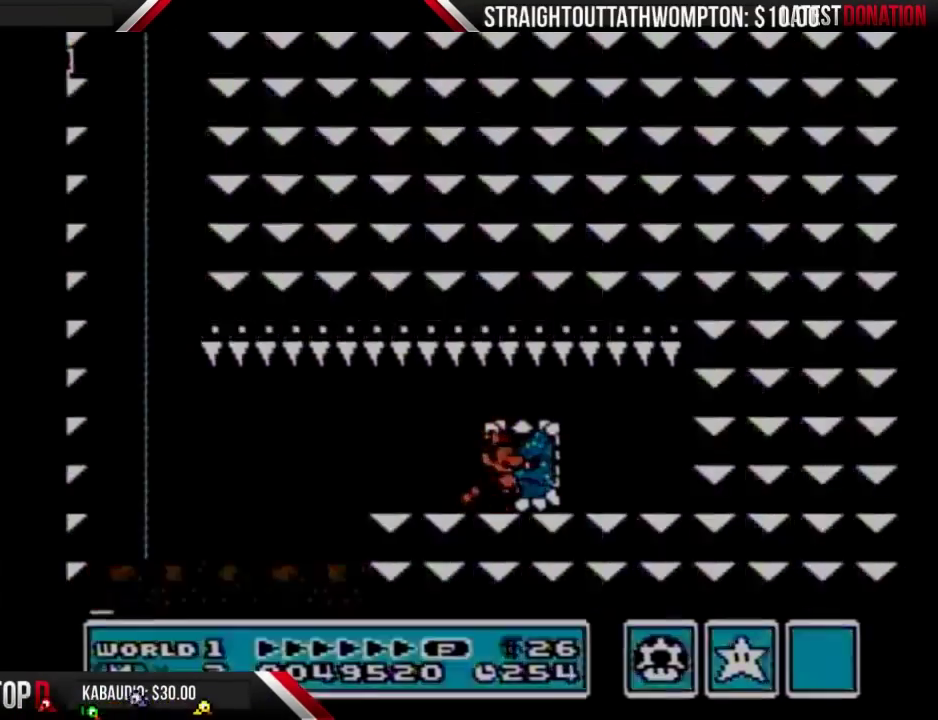
{"buttons": ["B"], "events": [[467, "DPAD_UP", "up"]]}
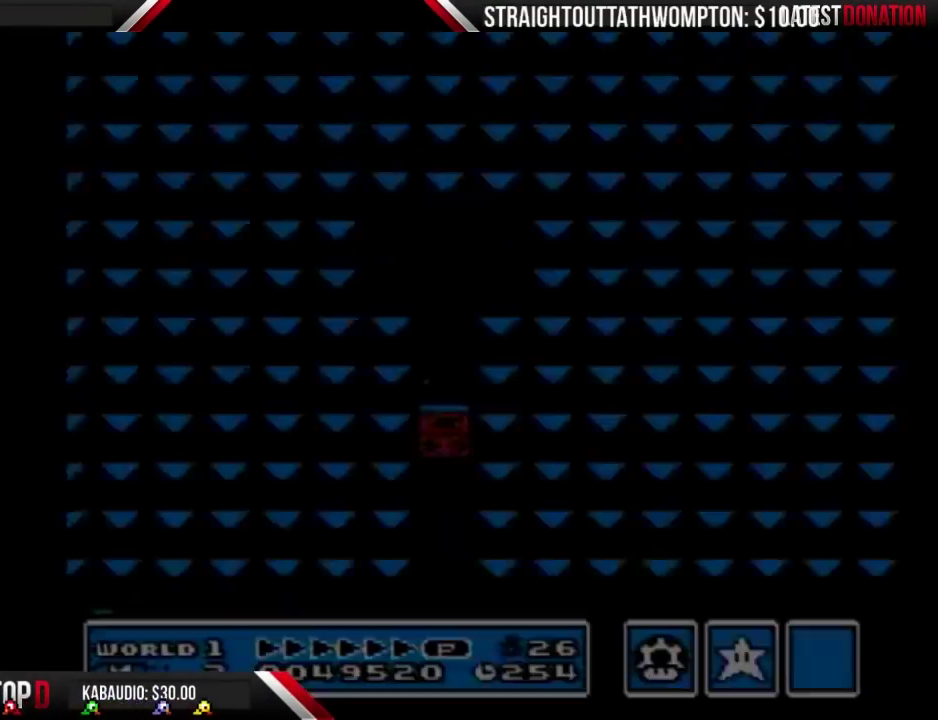
{"buttons": ["B"], "events": []}
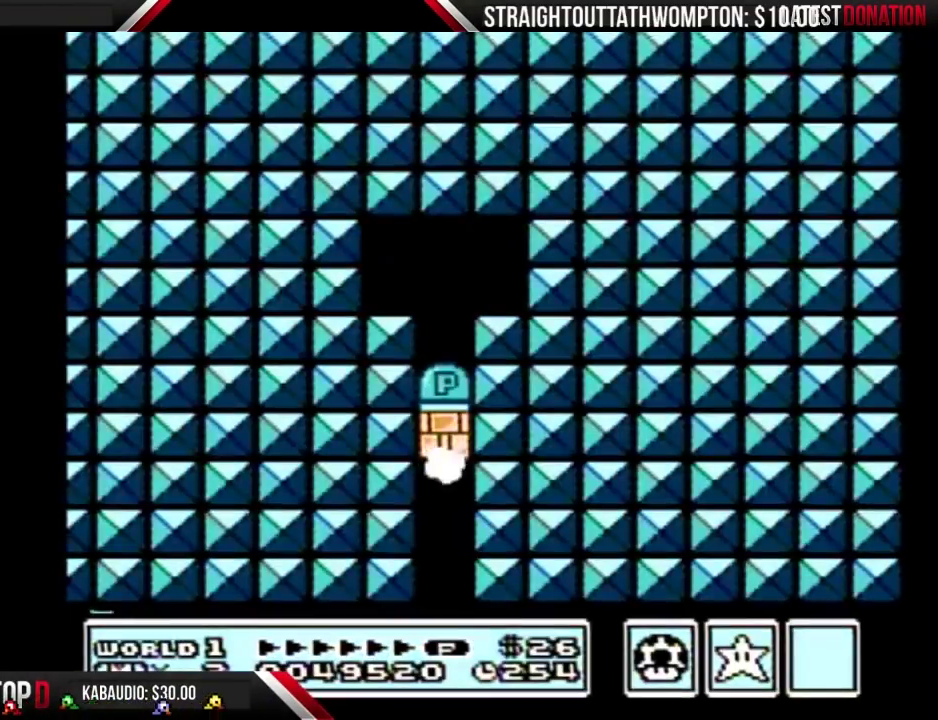
{"buttons": ["B"], "events": []}
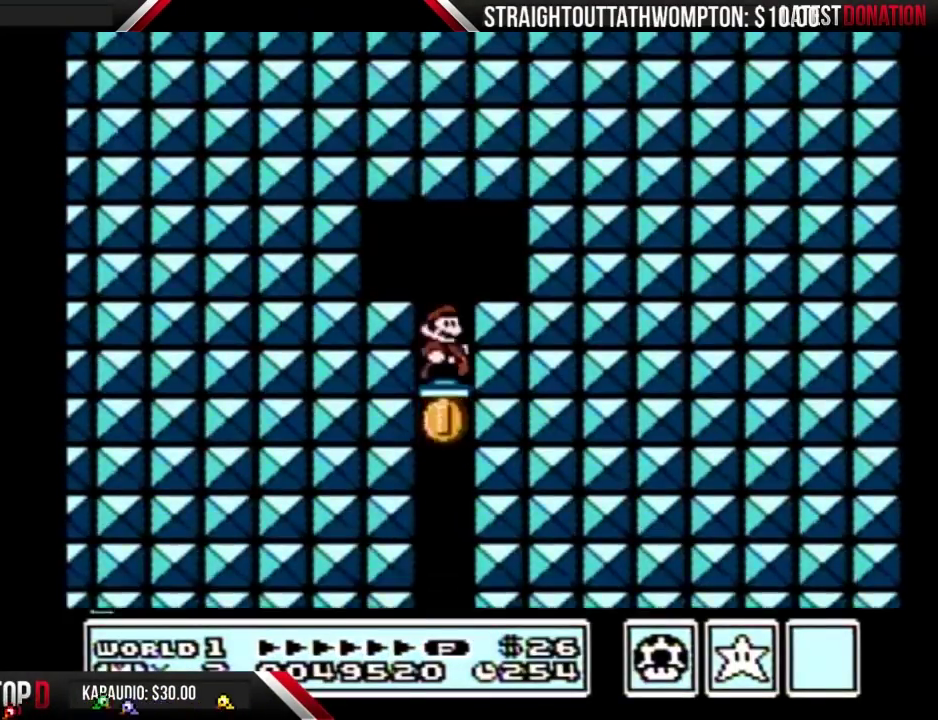
{"buttons": ["B", "DPAD_LEFT"], "events": [[333, "DPAD_LEFT", "down"]]}
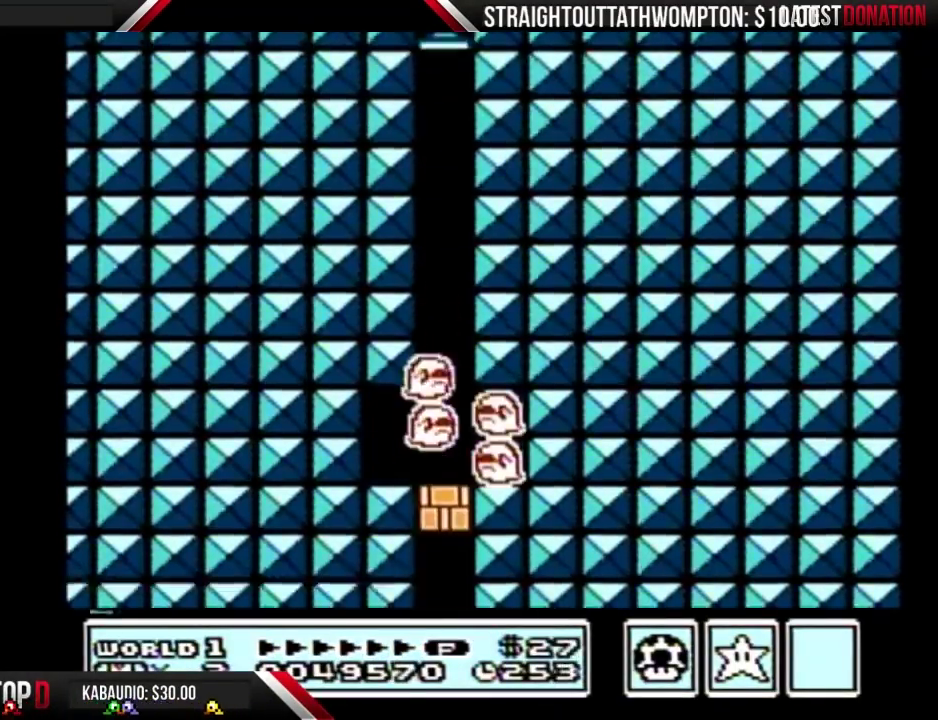
{"buttons": ["B", "DPAD_LEFT"], "events": []}
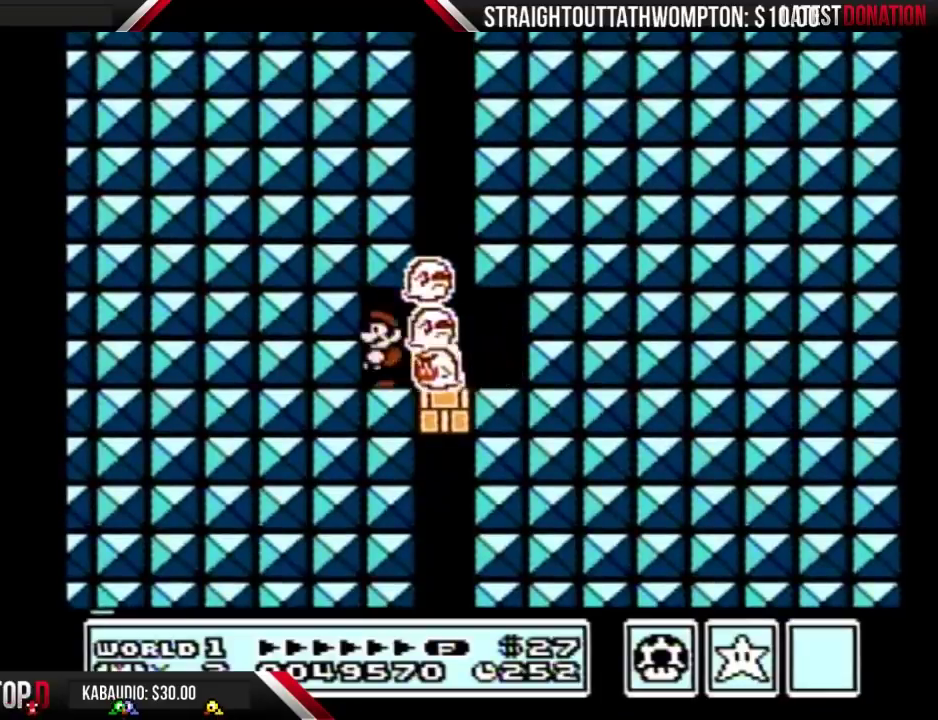
{"buttons": ["B", "DPAD_RIGHT"], "events": [[67, "DPAD_LEFT", "up"], [100, "DPAD_RIGHT", "down"]]}
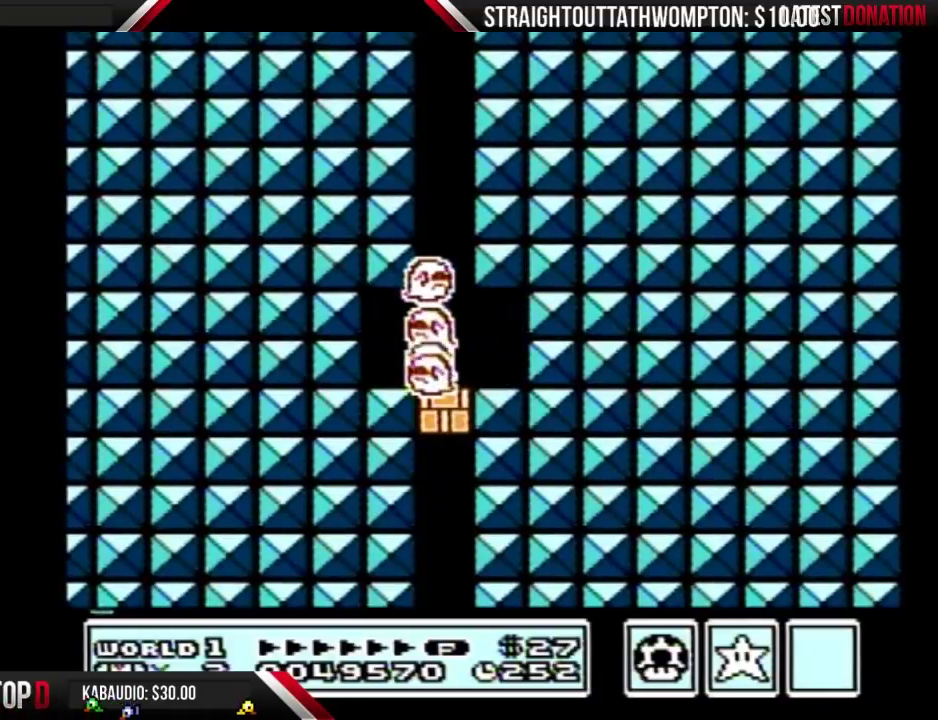
{"buttons": ["B"], "events": [[233, "DPAD_RIGHT", "up"], [267, "DPAD_LEFT", "down"], [367, "DPAD_LEFT", "up"]]}
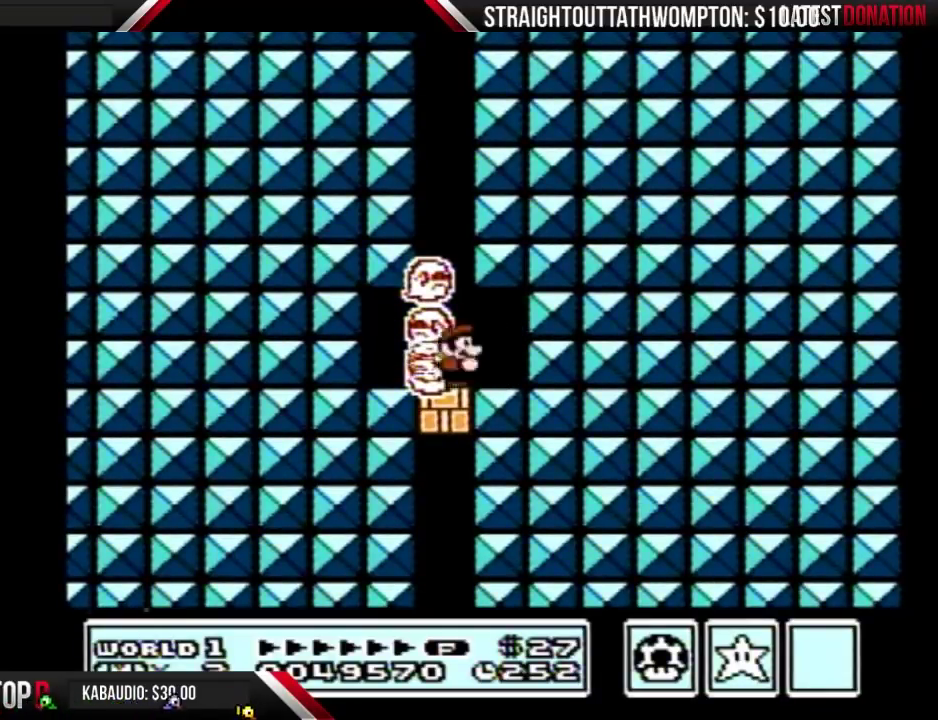
{"buttons": ["B", "DPAD_RIGHT"], "events": [[333, "DPAD_RIGHT", "down"]]}
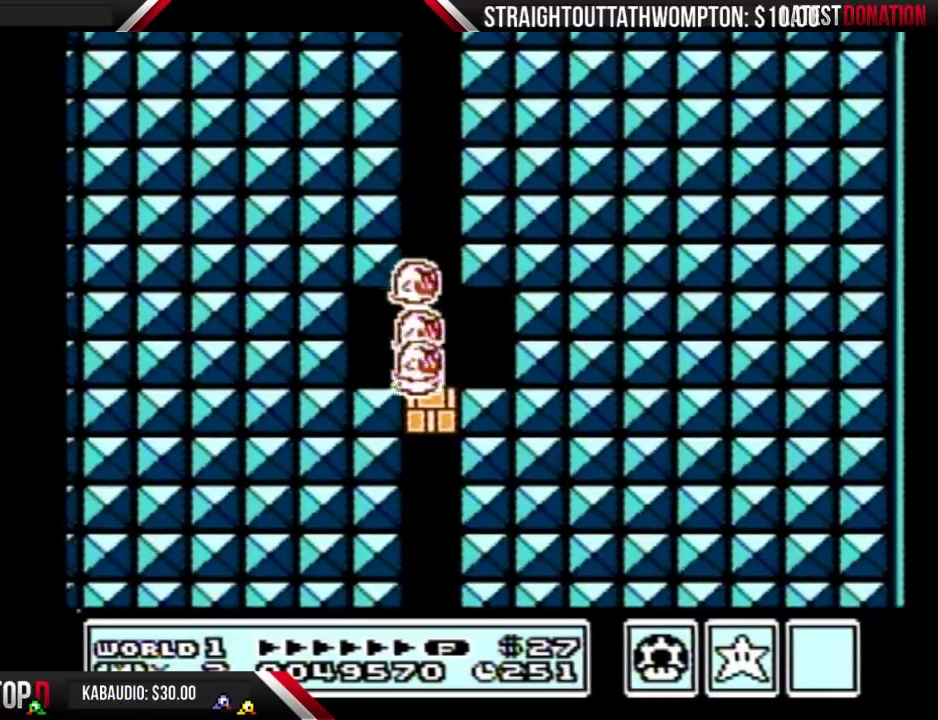
{"buttons": ["B"], "events": [[233, "DPAD_RIGHT", "up"]]}
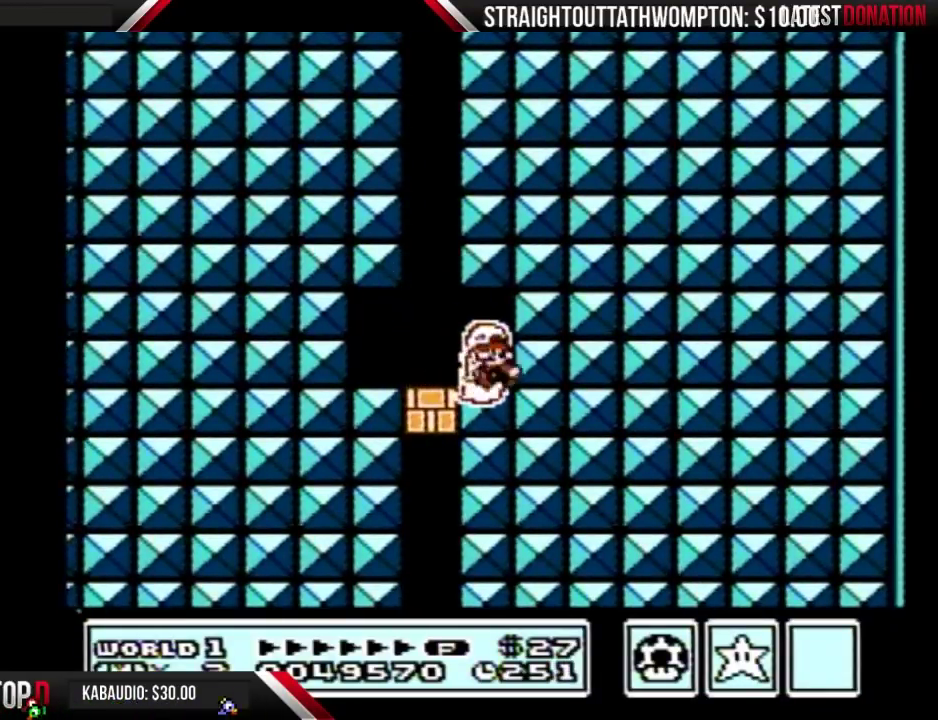
{"buttons": ["B", "DPAD_LEFT"], "events": [[33, "DPAD_LEFT", "down"]]}
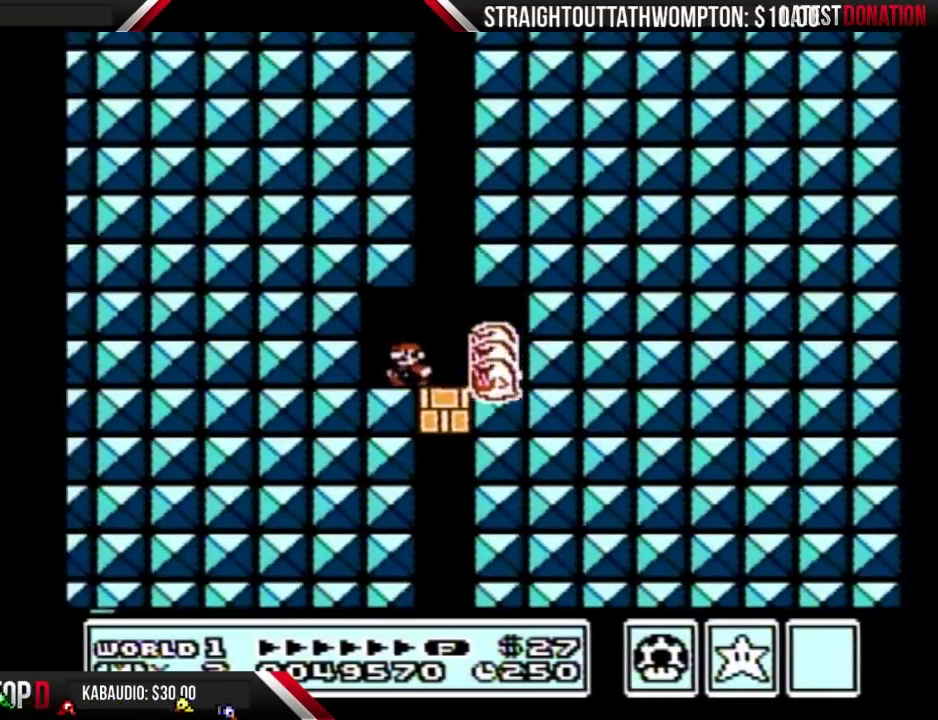
{"buttons": ["B"], "events": [[33, "DPAD_LEFT", "up"], [100, "DPAD_RIGHT", "down"], [233, "DPAD_RIGHT", "up"]]}
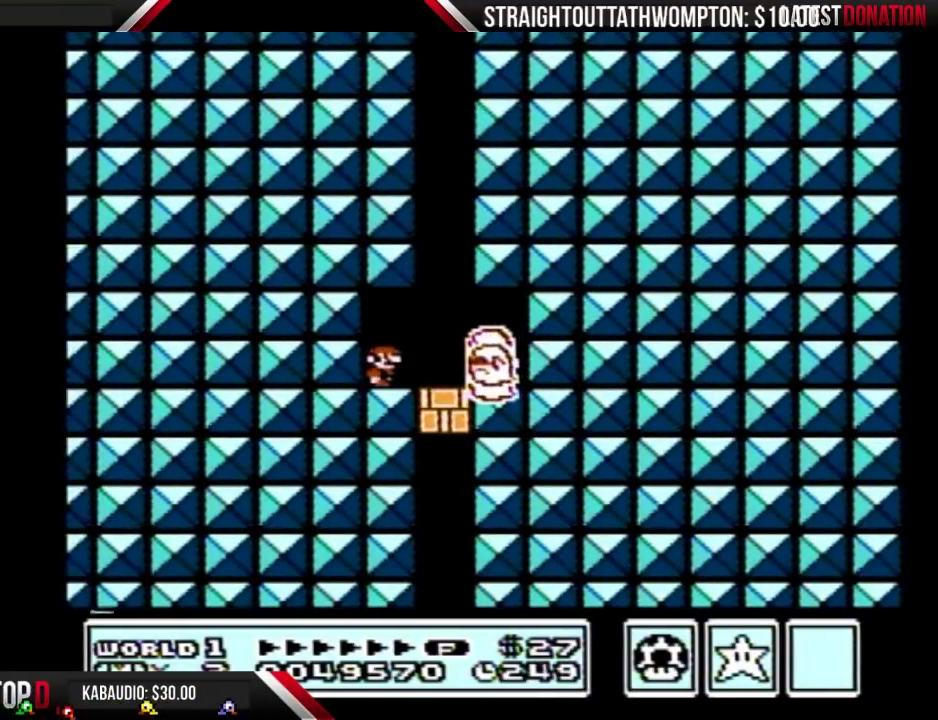
{"buttons": ["B"], "events": []}
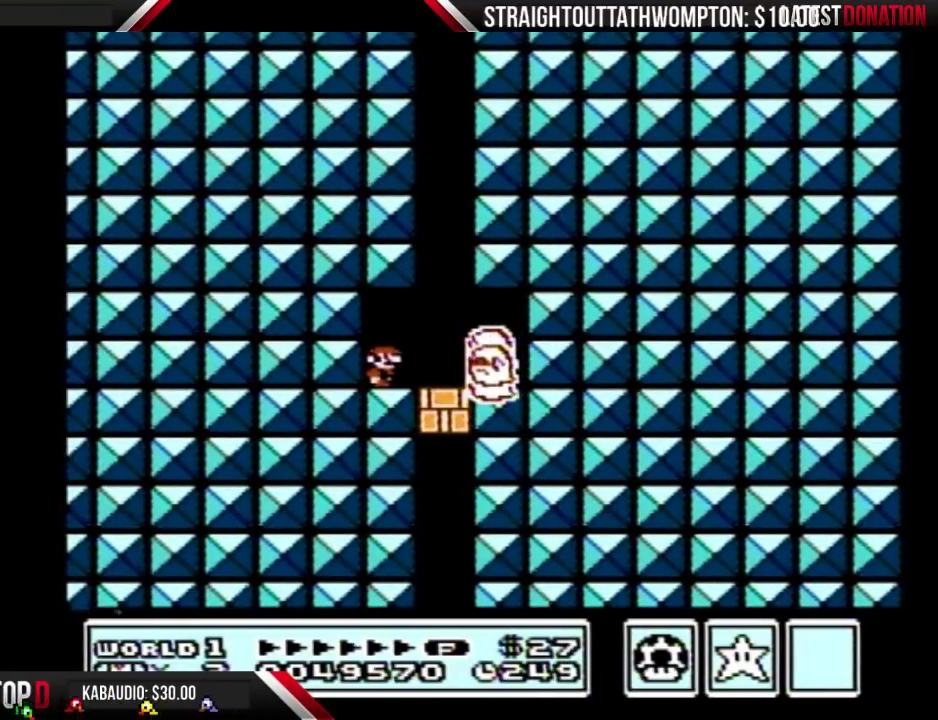
{"buttons": ["B"], "events": []}
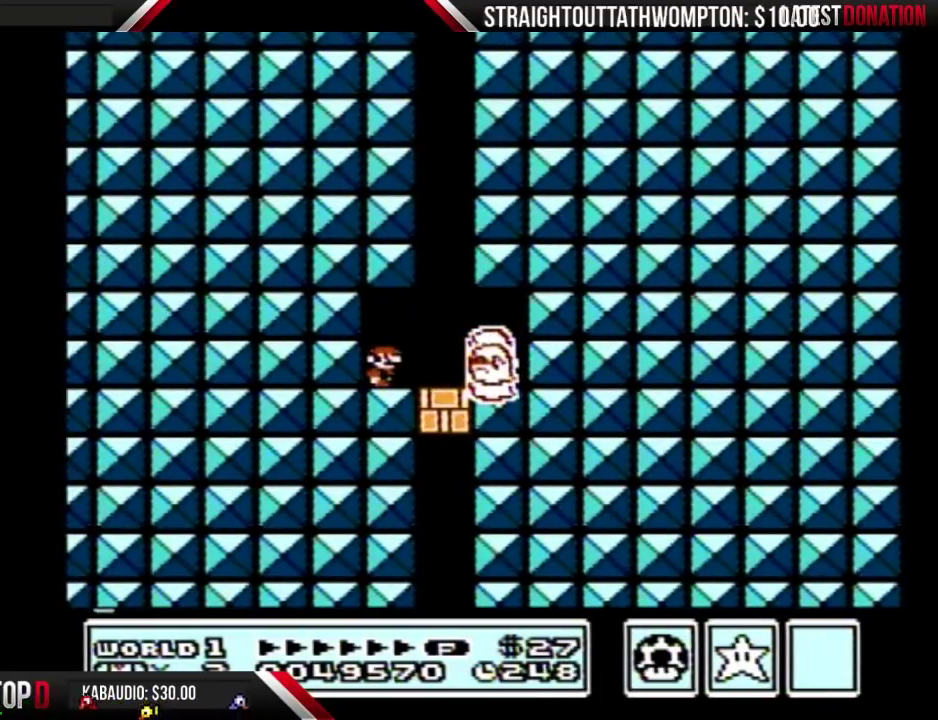
{"buttons": ["B"], "events": []}